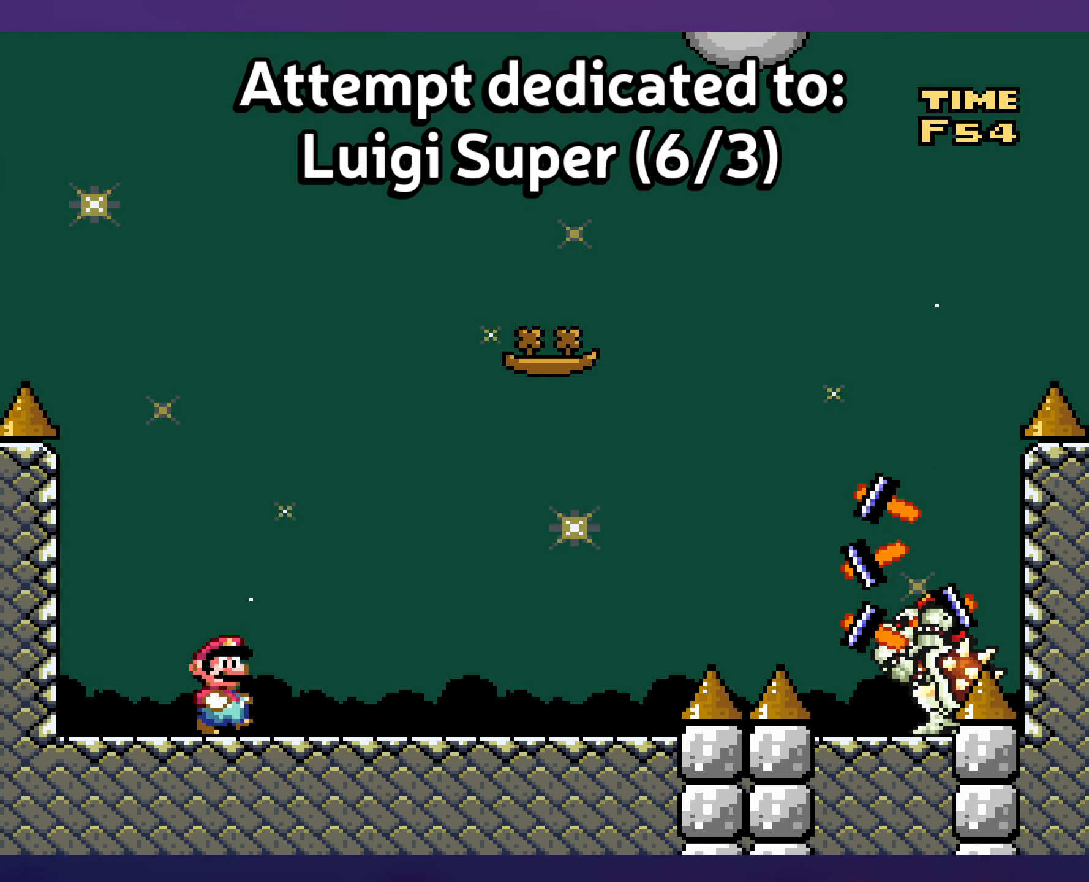
Gameplay with a controller (Nintendo layout); each line is a JSON object with the inputs held at the frame after it. "events" lists button and stick changes between this image and that frame as [ms after this image, input, new state], when the widget could be followed in between. Not read: B DPAD_LEFT DPAD_RIGHT L3 R3 Y.
{"buttons": [], "events": []}
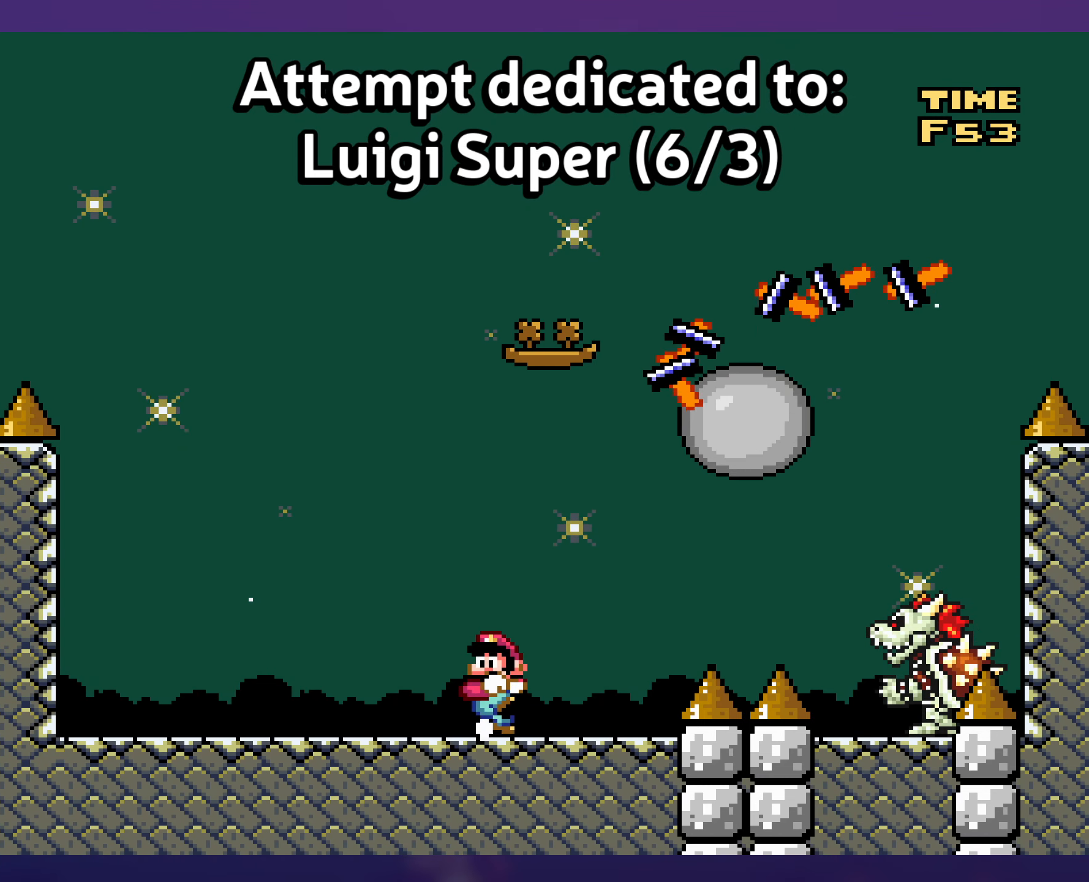
{"buttons": [], "events": []}
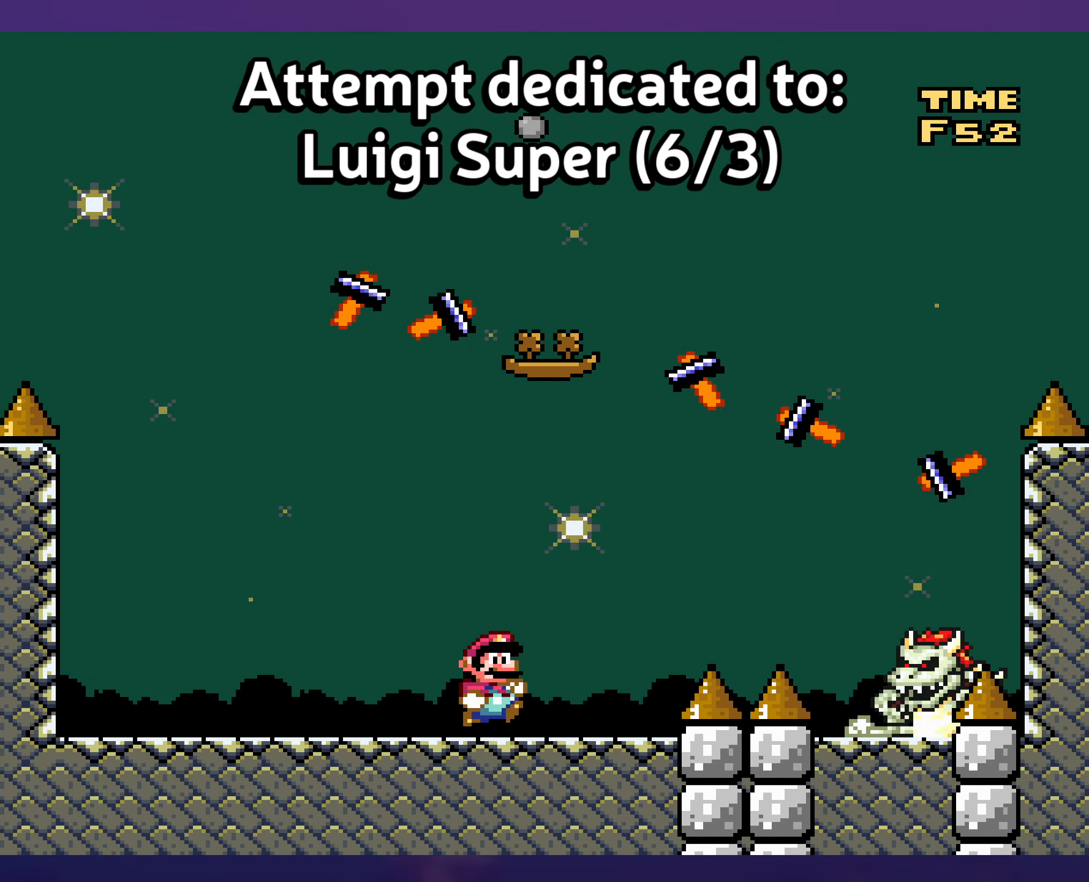
{"buttons": [], "events": []}
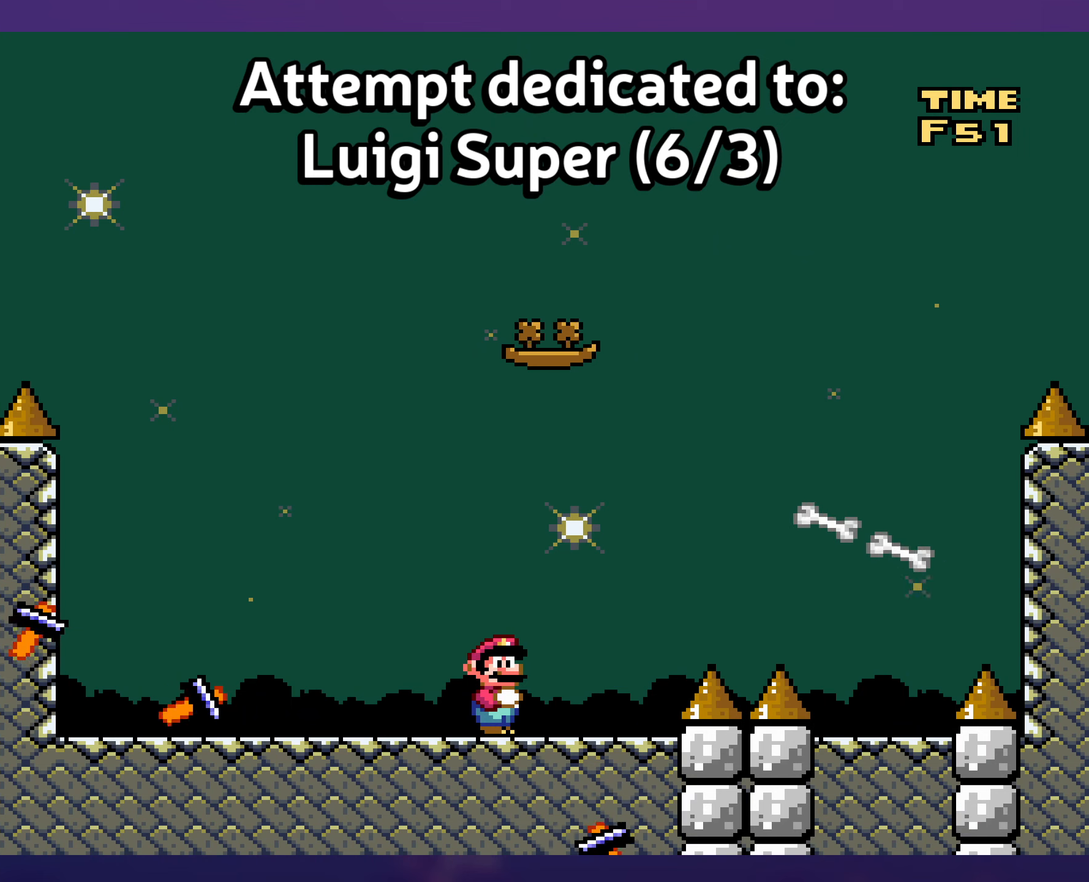
{"buttons": ["DPAD_DOWN"], "events": [[417, "DPAD_DOWN", "down"]]}
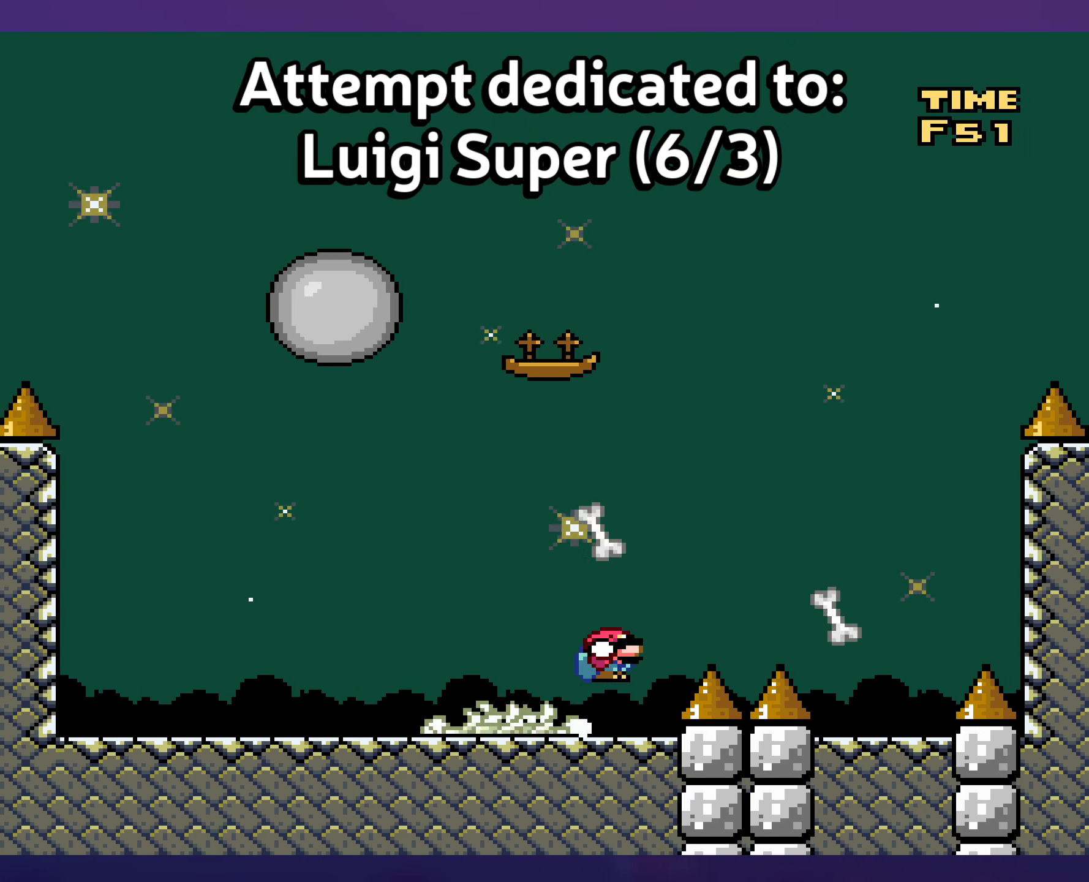
{"buttons": [], "events": [[84, "DPAD_DOWN", "up"]]}
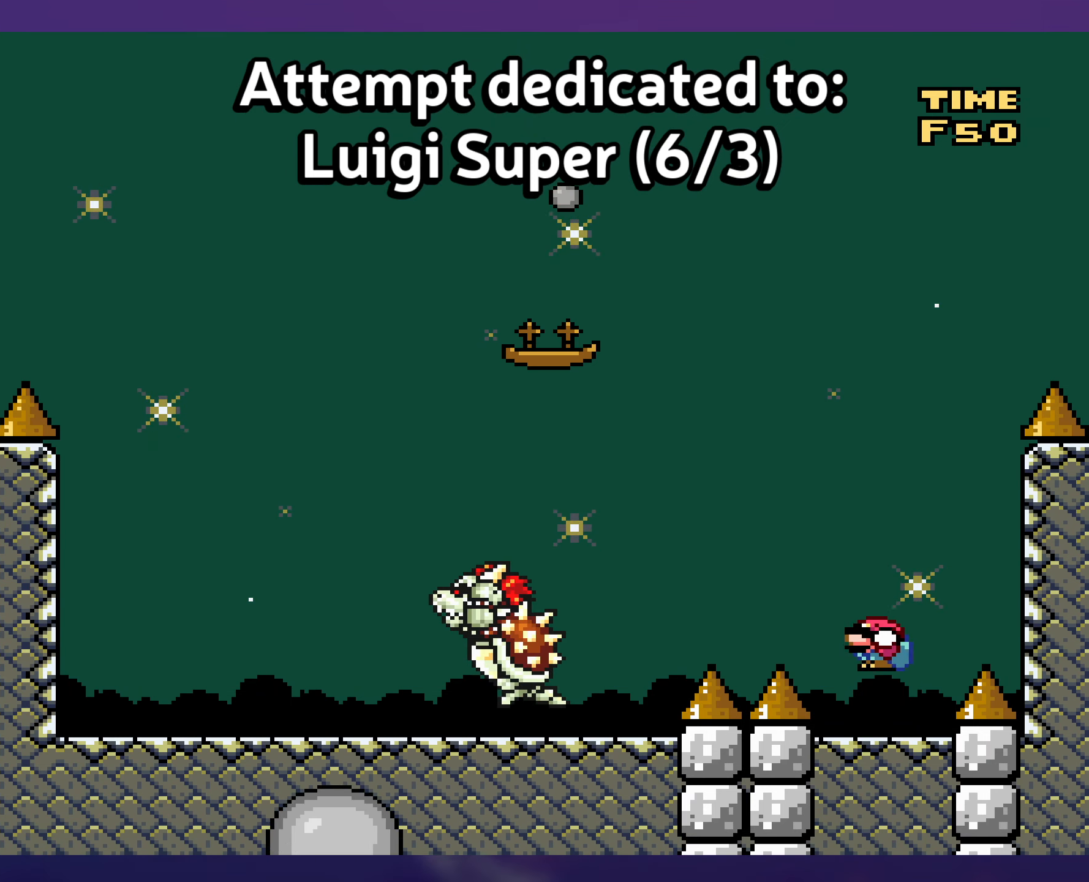
{"buttons": ["DPAD_DOWN"], "events": [[434, "DPAD_DOWN", "down"]]}
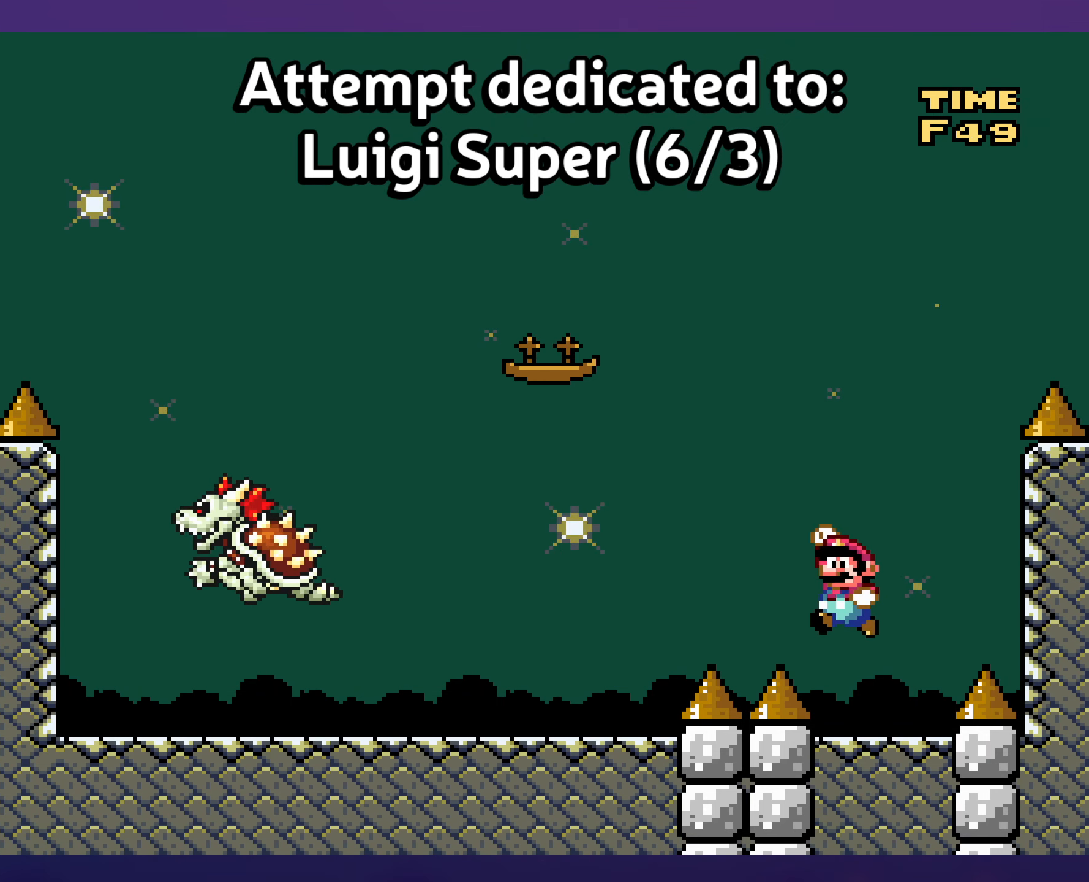
{"buttons": [], "events": [[67, "DPAD_DOWN", "up"]]}
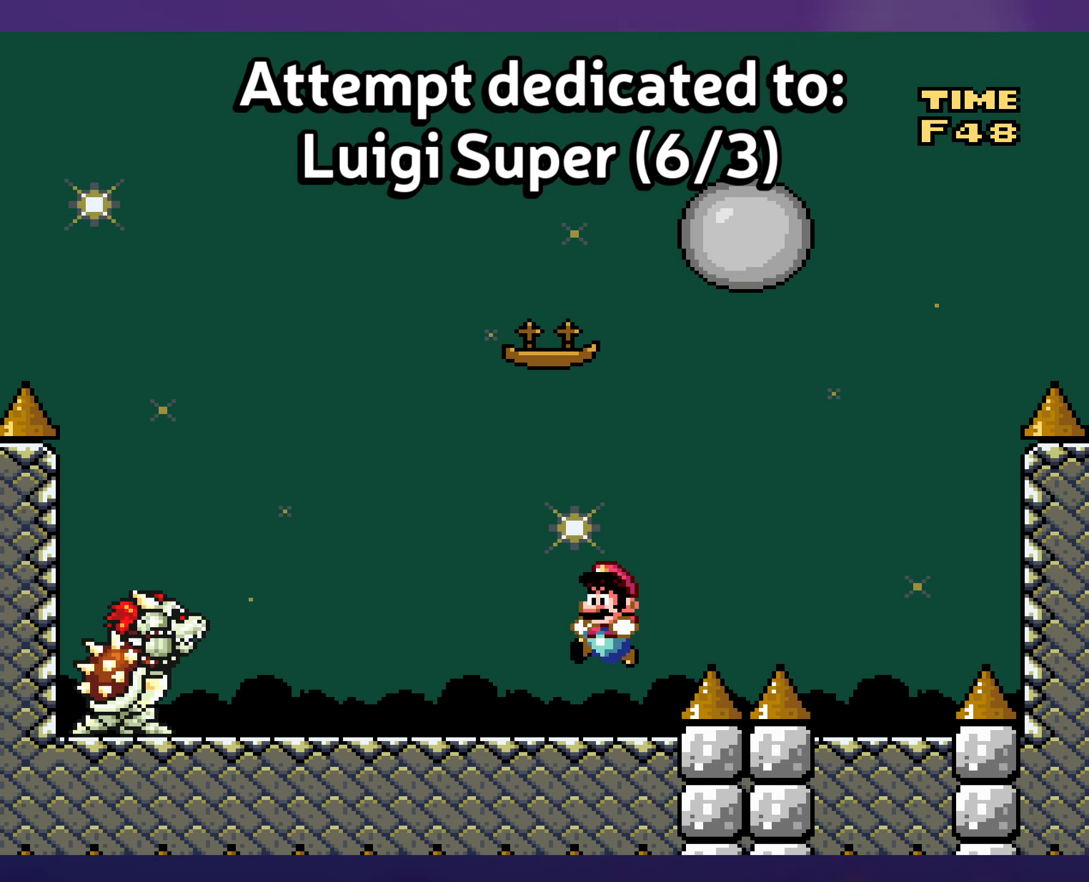
{"buttons": [], "events": []}
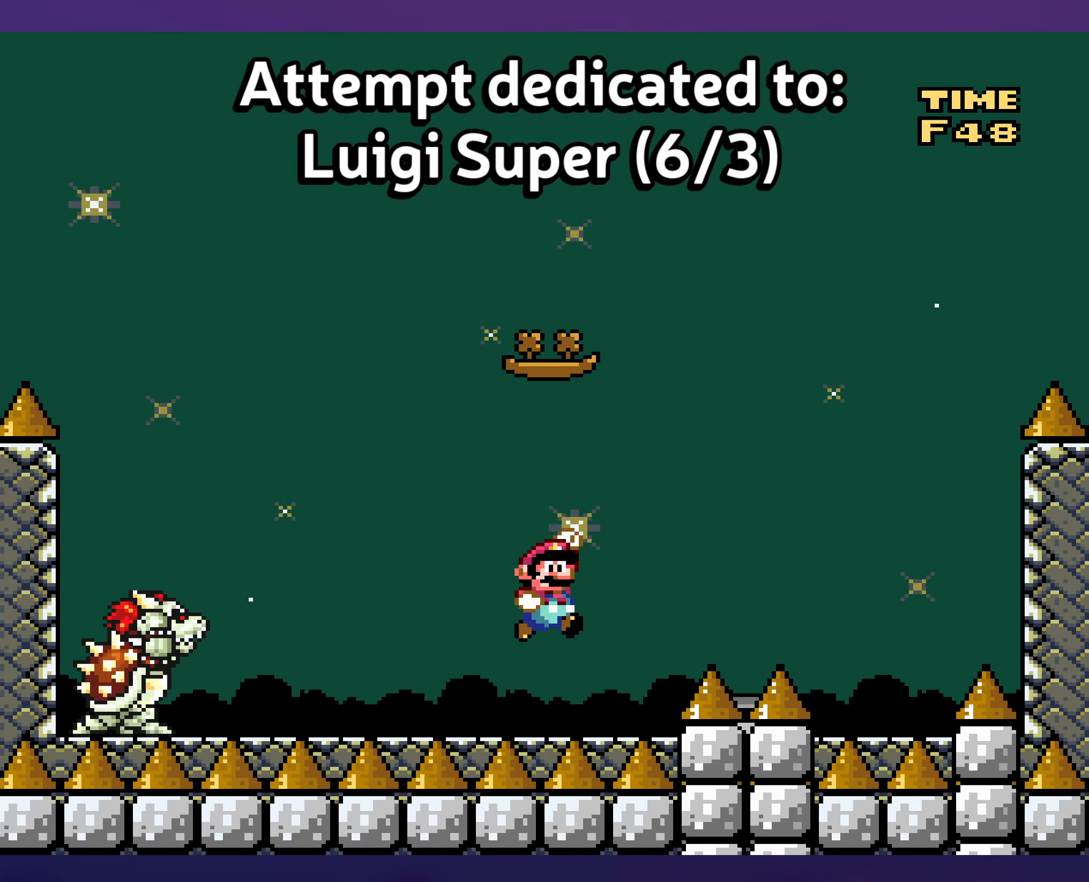
{"buttons": [], "events": []}
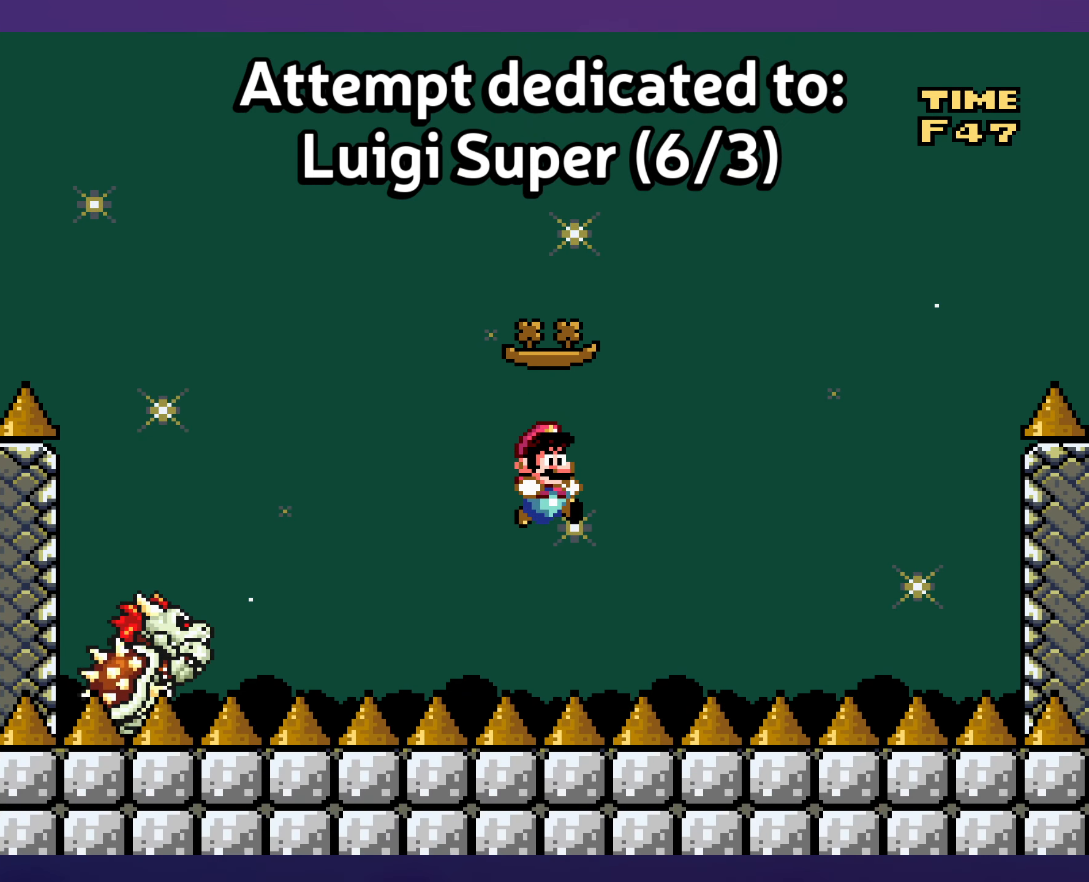
{"buttons": [], "events": []}
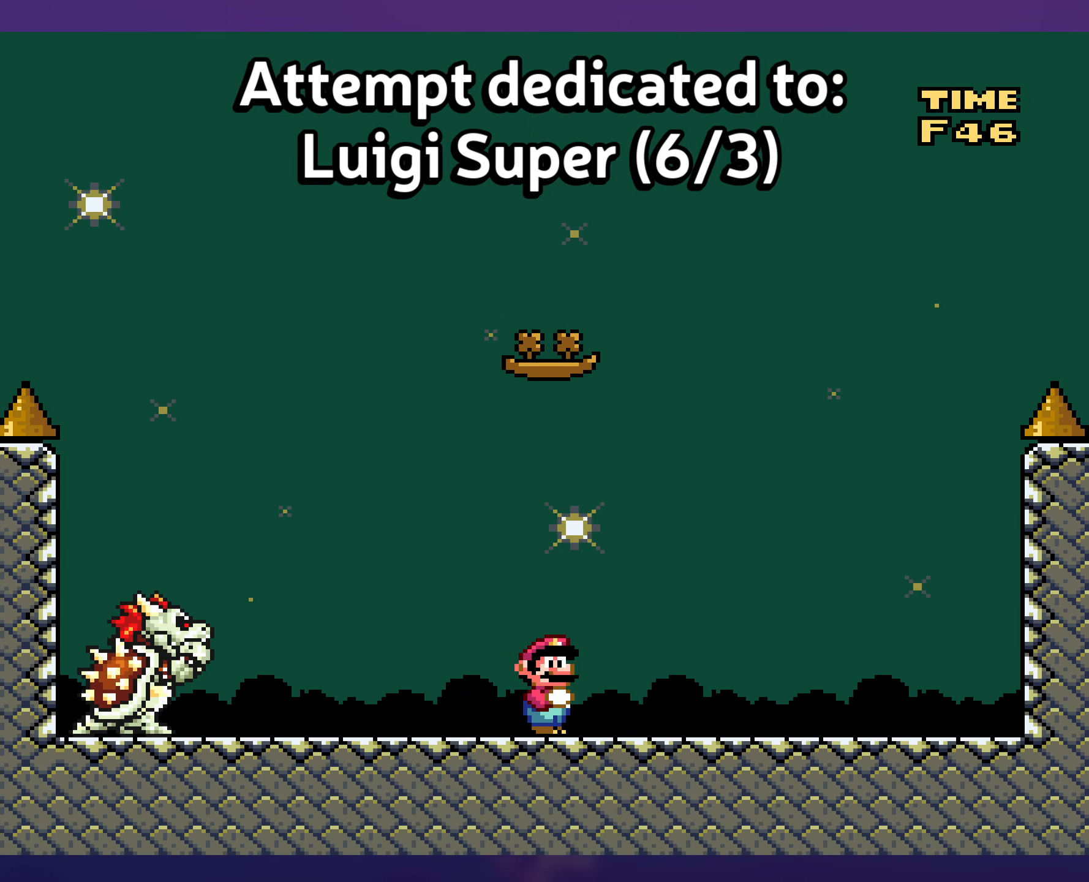
{"buttons": [], "events": []}
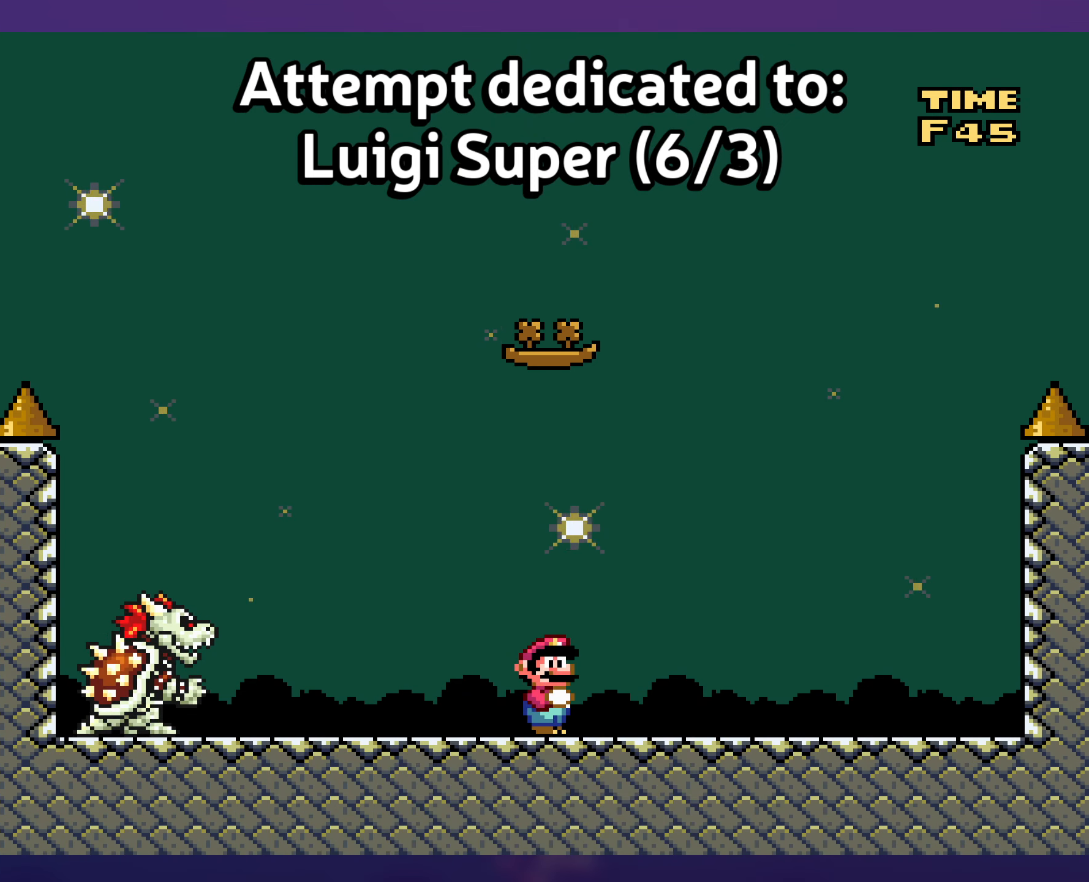
{"buttons": [], "events": []}
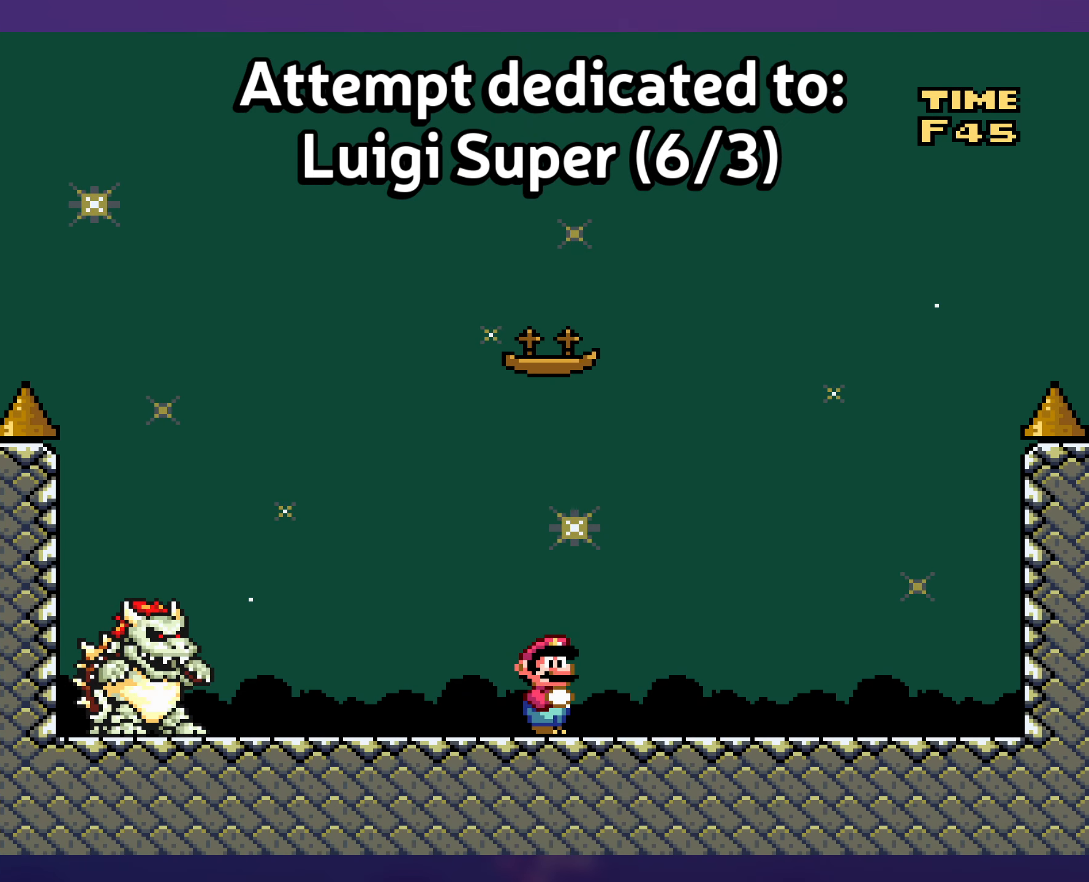
{"buttons": [], "events": []}
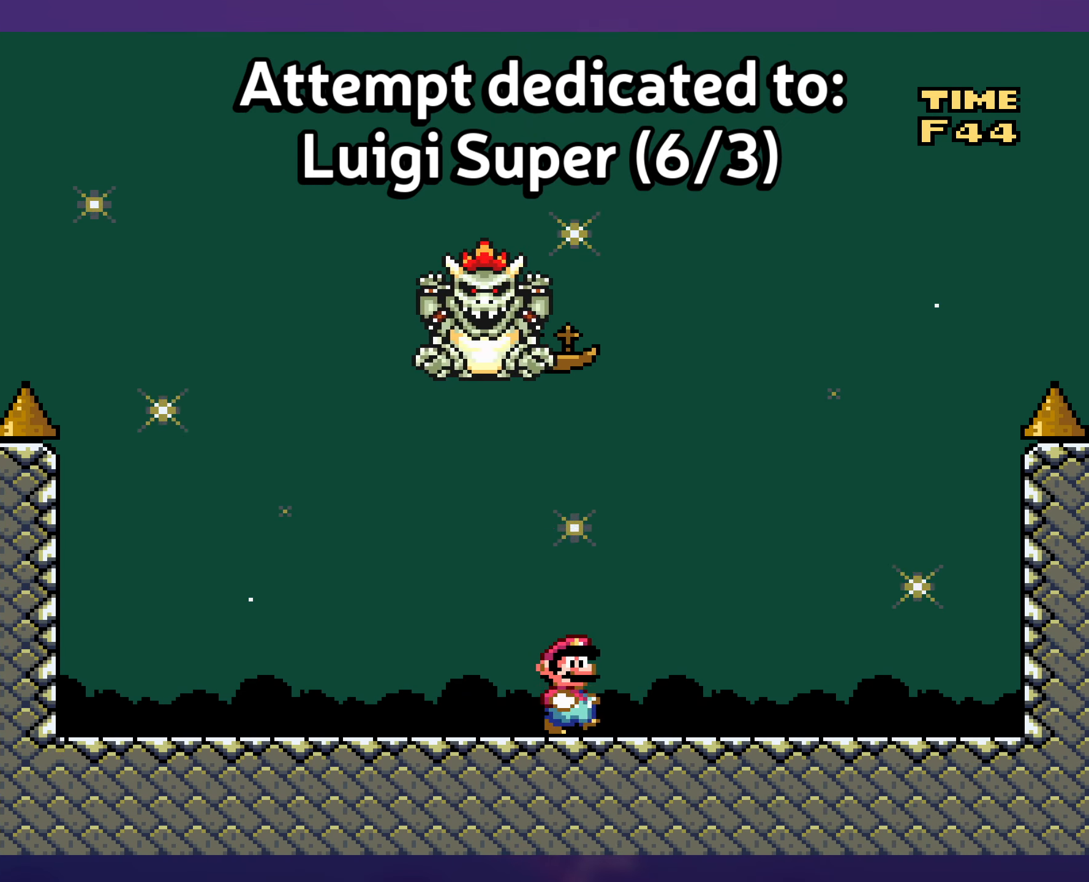
{"buttons": [], "events": [[400, "DPAD_UP", "down"], [416, "DPAD_UP", "up"]]}
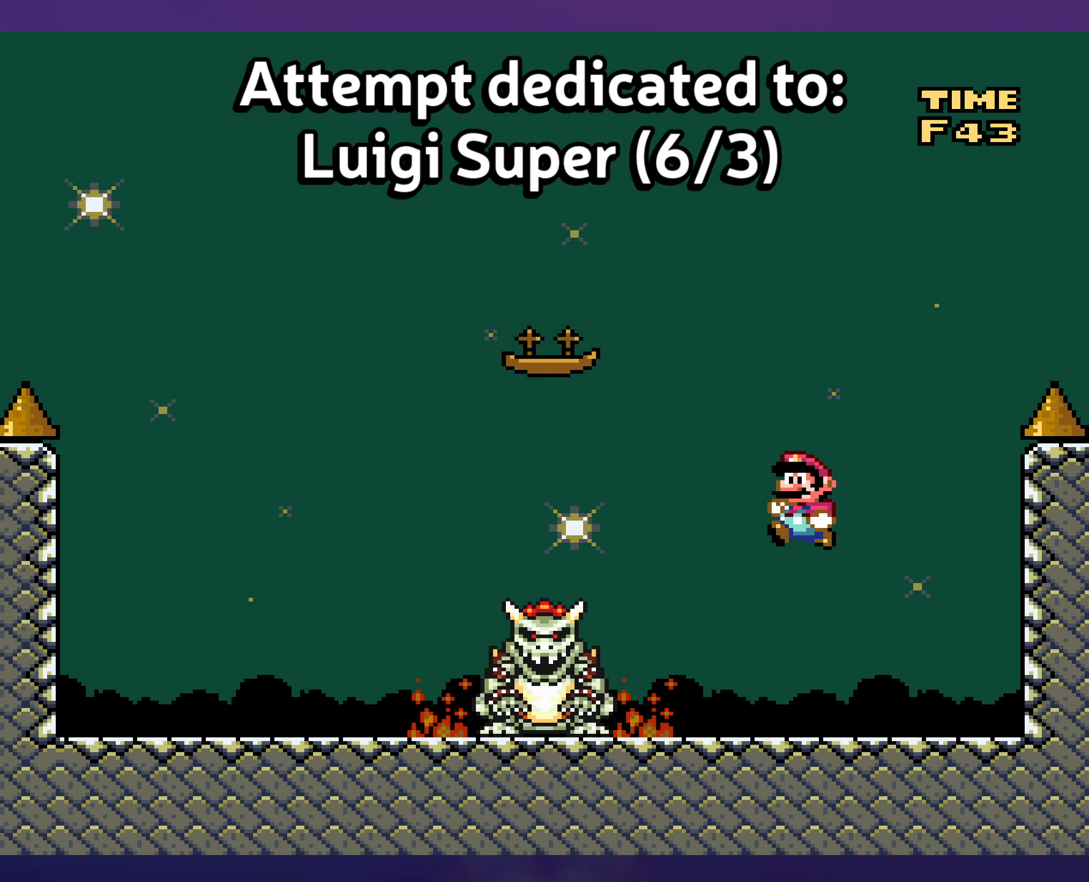
{"buttons": [], "events": []}
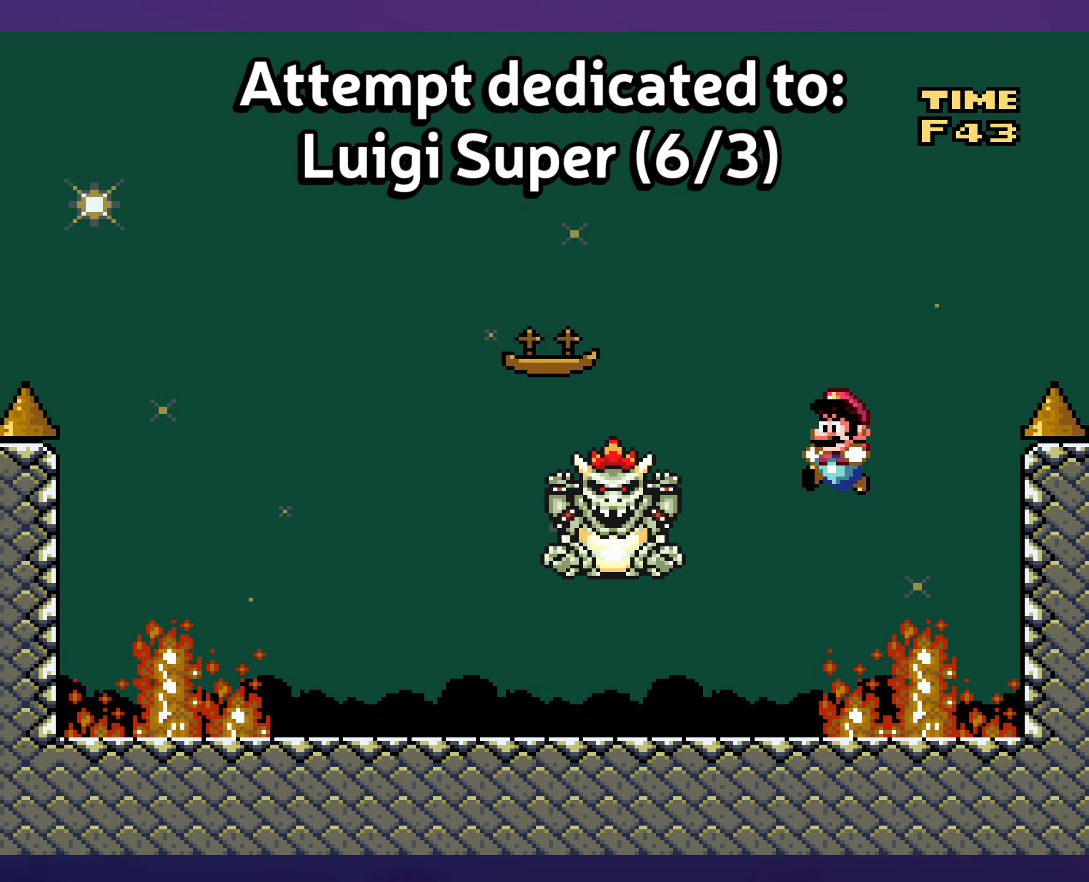
{"buttons": [], "events": []}
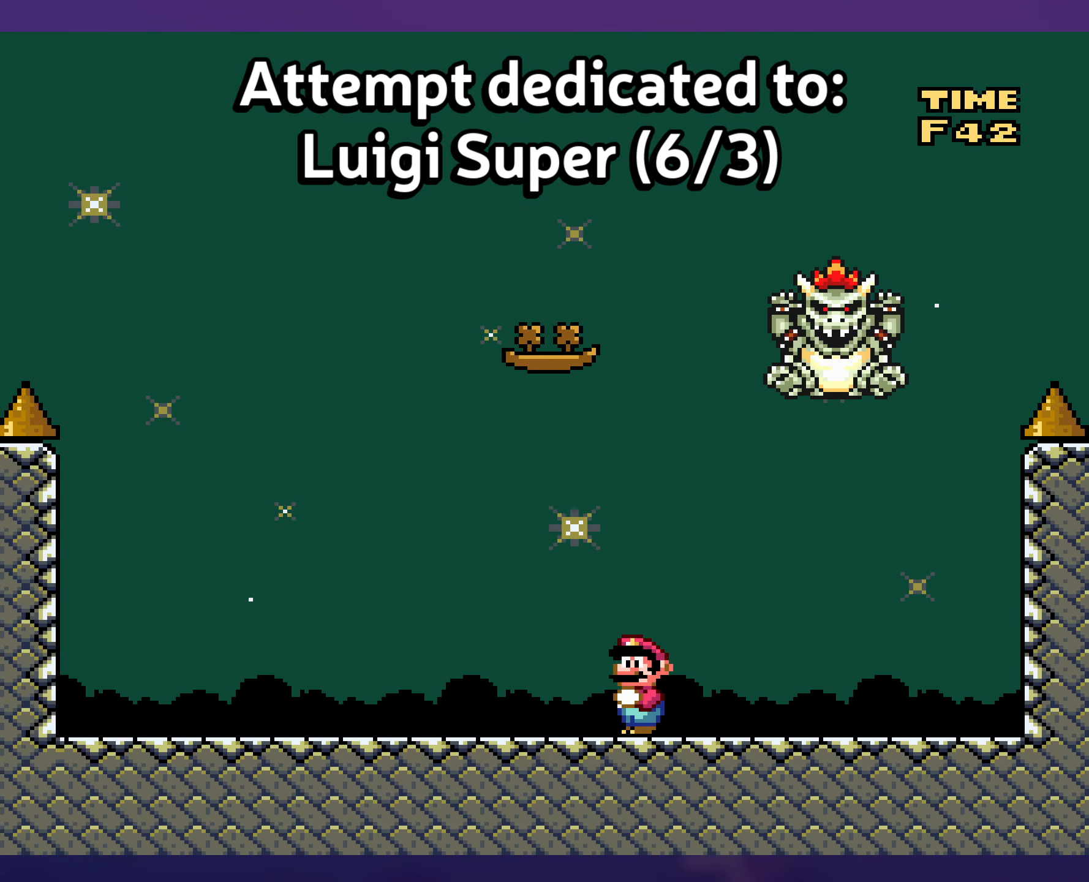
{"buttons": [], "events": []}
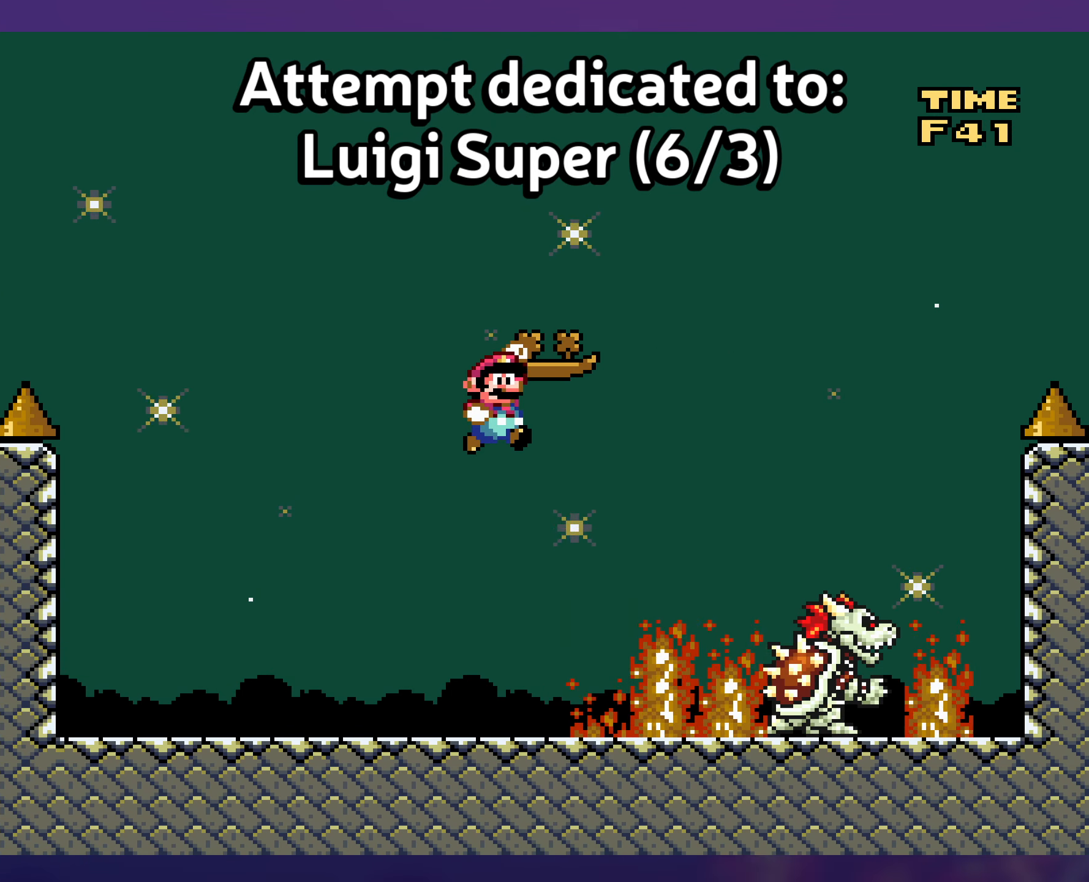
{"buttons": [], "events": []}
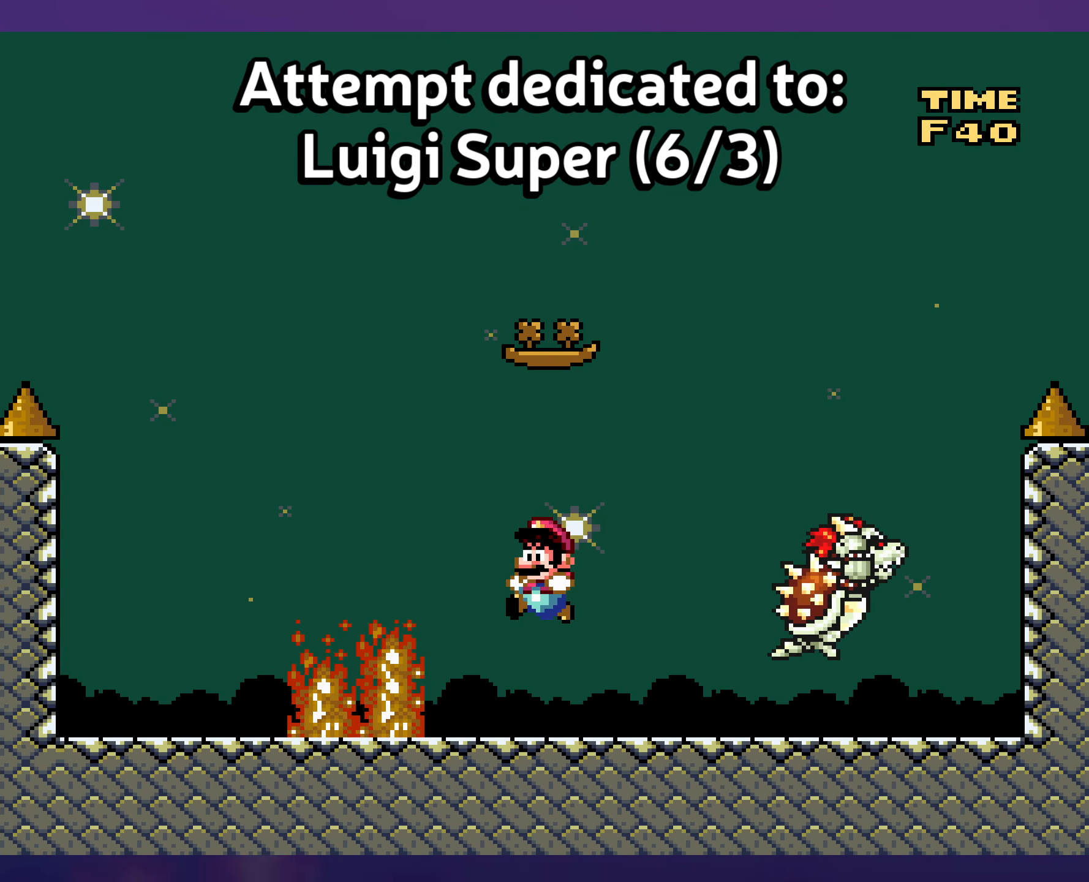
{"buttons": [], "events": []}
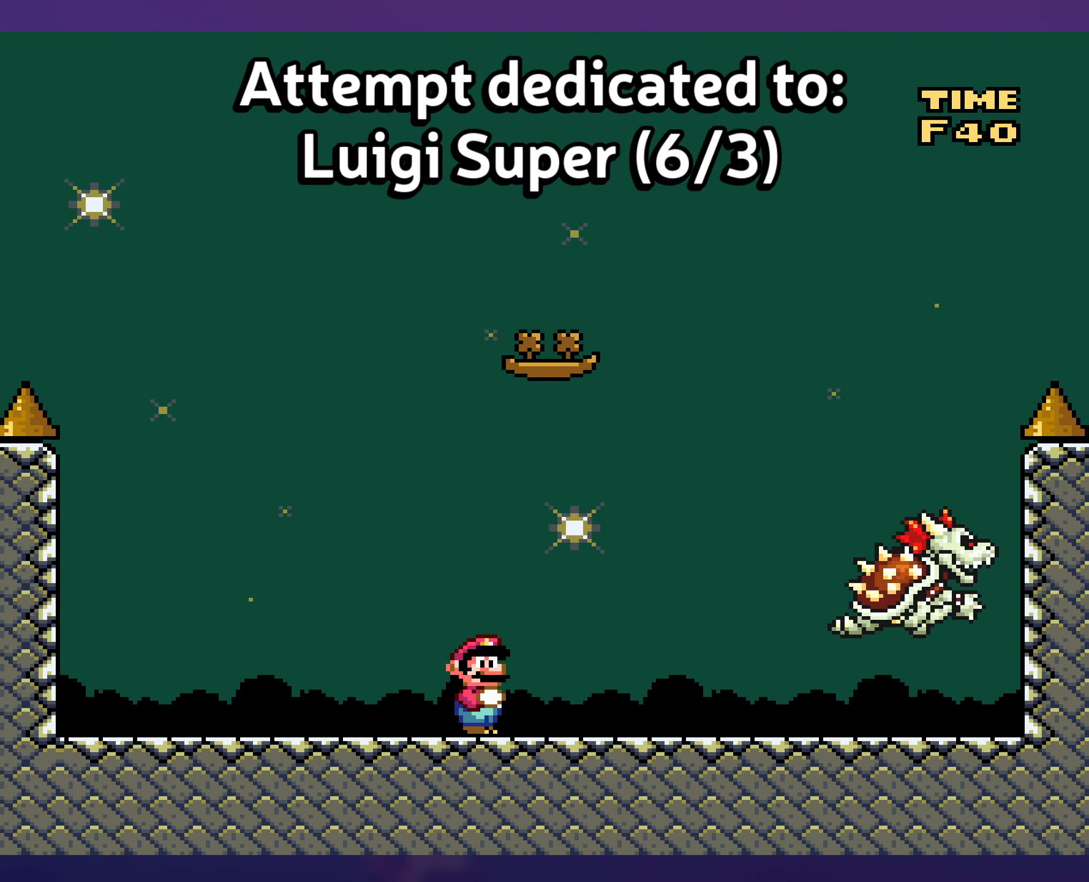
{"buttons": [], "events": []}
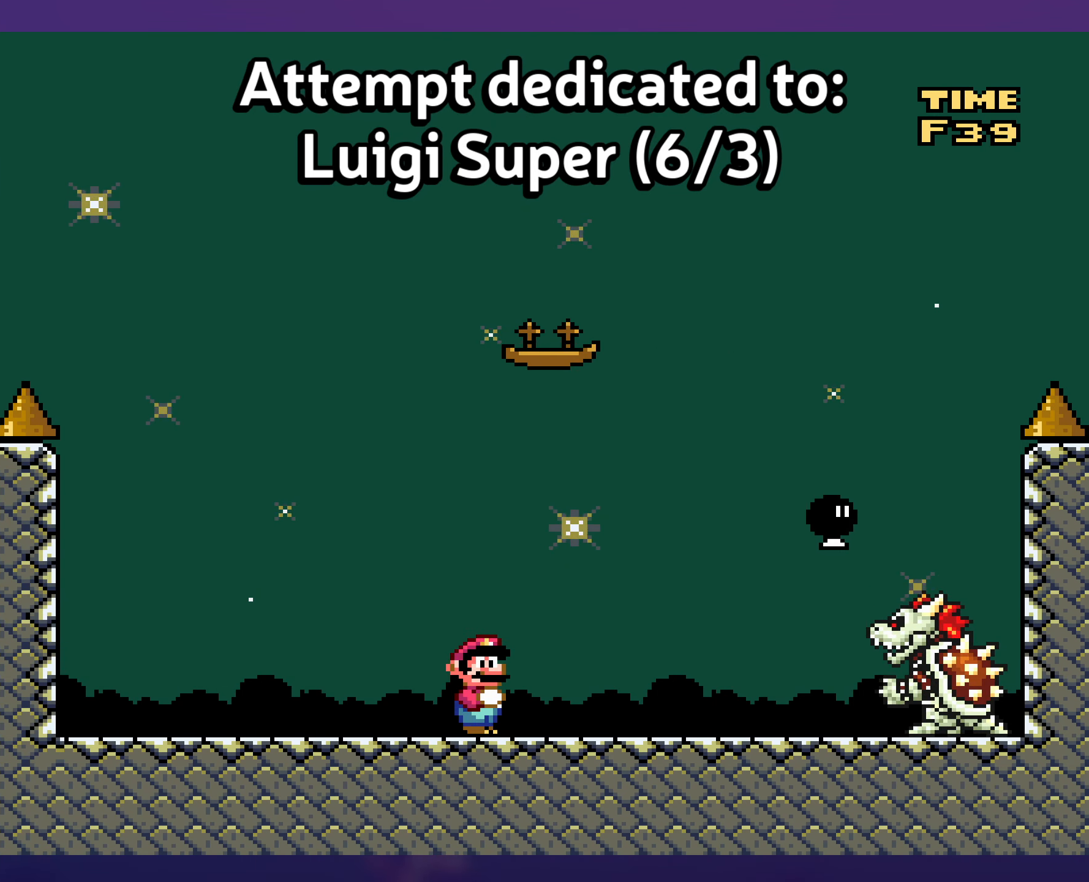
{"buttons": [], "events": []}
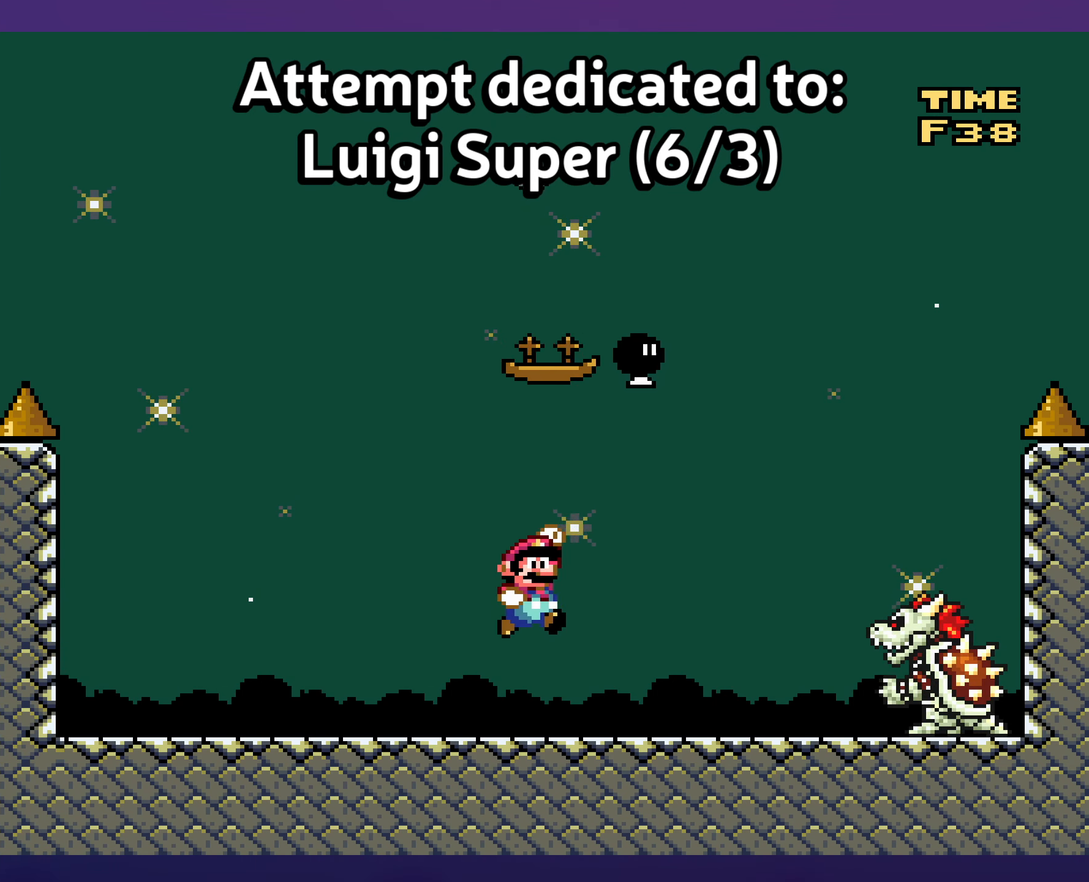
{"buttons": [], "events": [[100, "DPAD_UP", "down"], [116, "DPAD_UP", "up"]]}
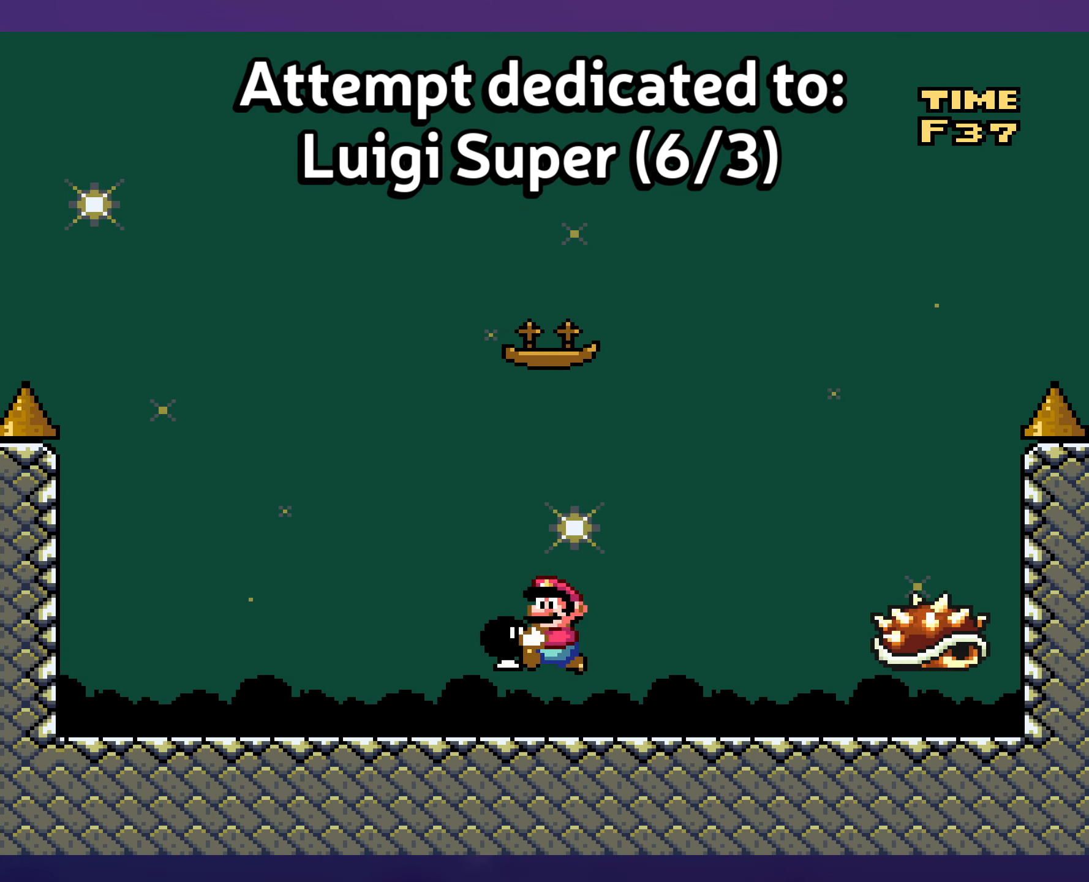
{"buttons": [], "events": []}
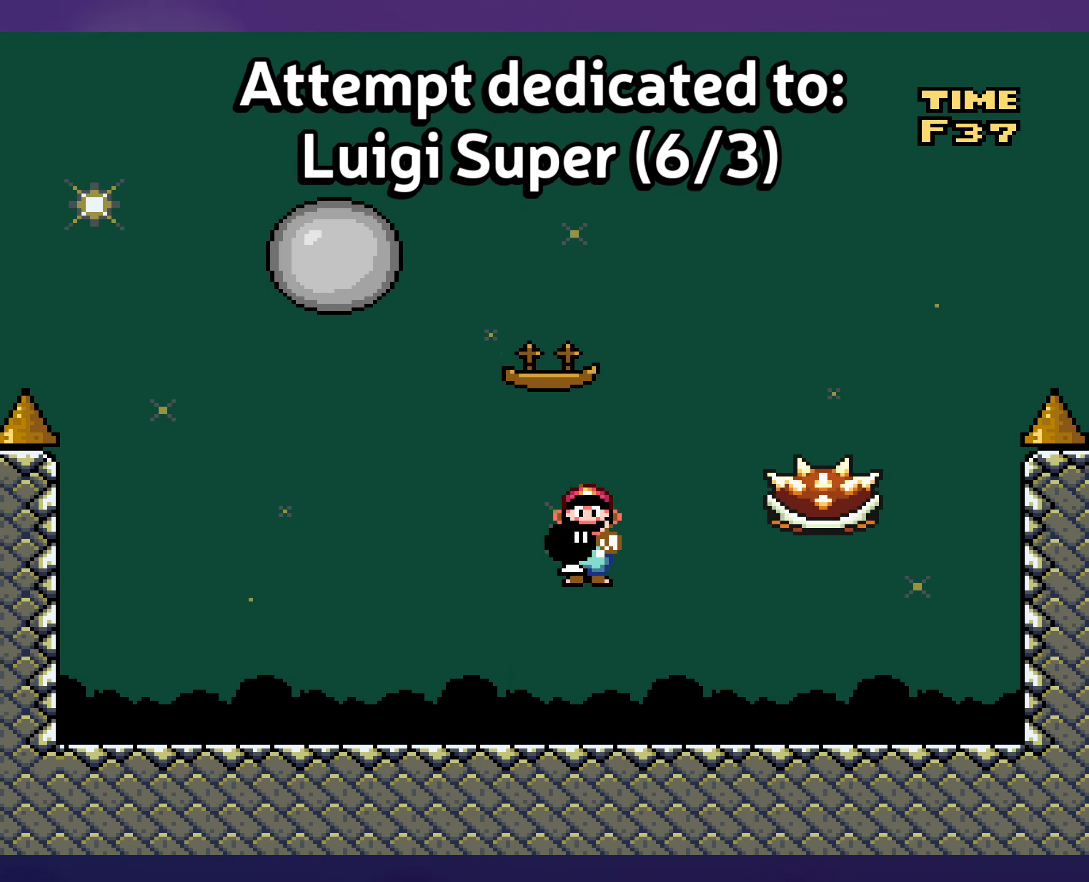
{"buttons": [], "events": [[267, "DPAD_UP", "down"], [283, "DPAD_UP", "up"], [350, "DPAD_DOWN", "down"], [367, "DPAD_DOWN", "up"]]}
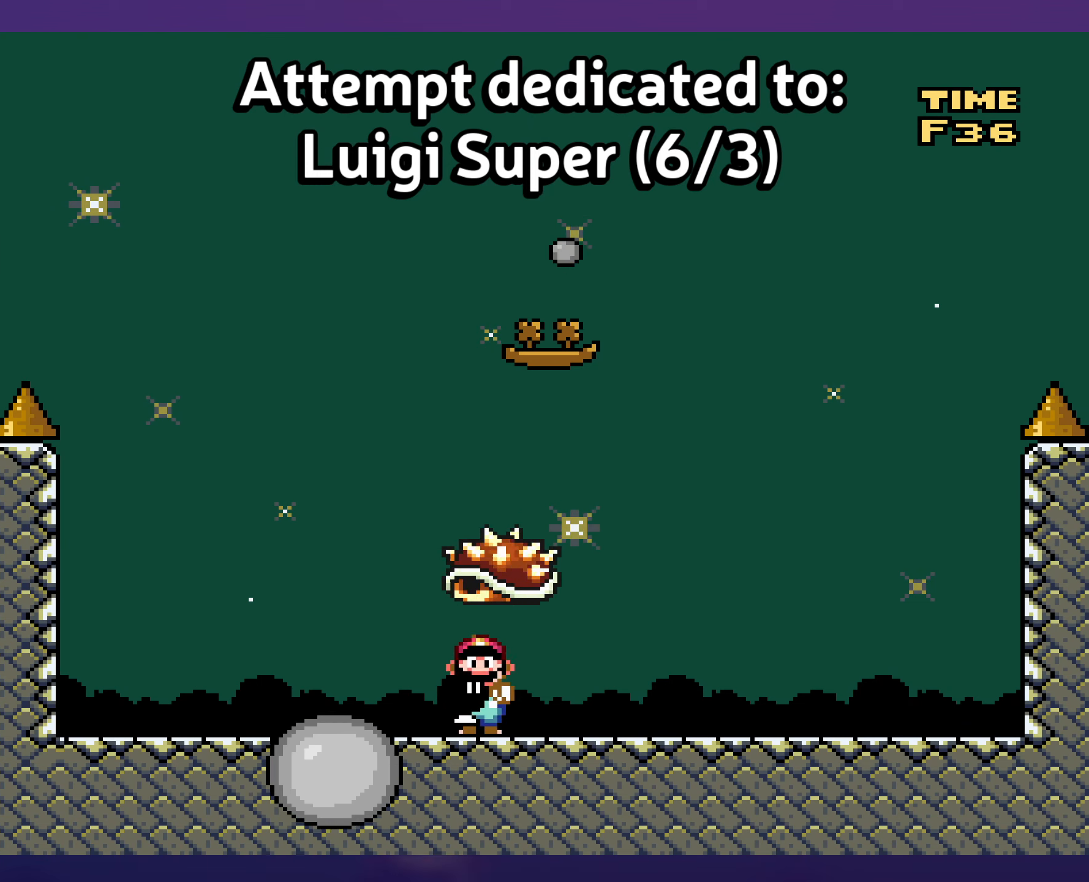
{"buttons": [], "events": [[117, "DPAD_UP", "down"], [183, "DPAD_UP", "up"]]}
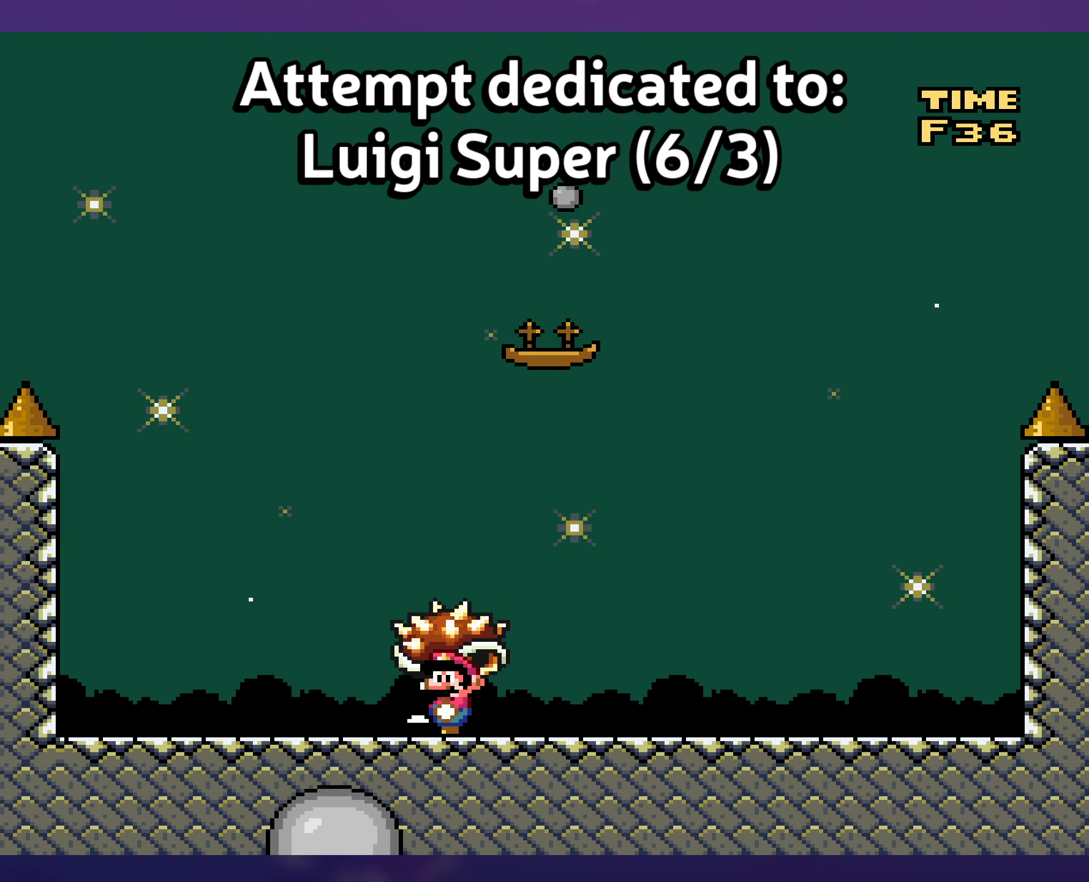
{"buttons": [], "events": []}
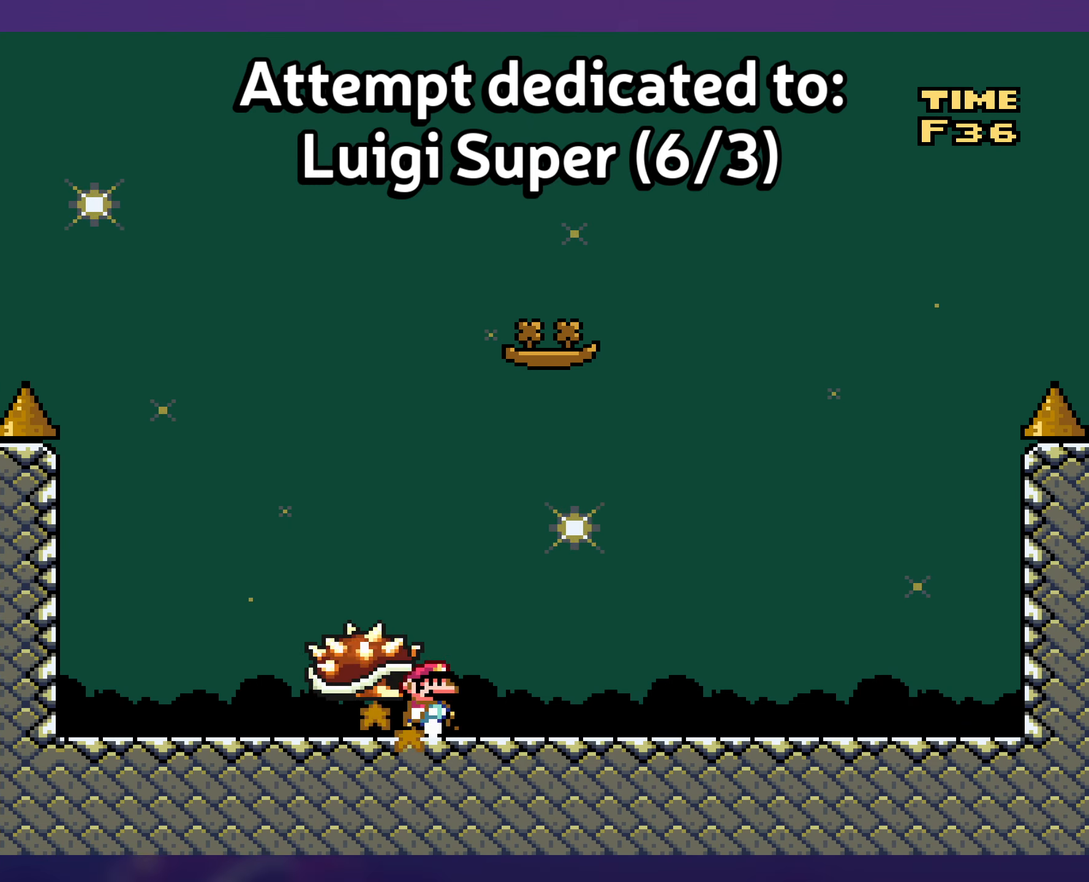
{"buttons": [], "events": [[50, "DPAD_UP", "down"], [83, "DPAD_UP", "up"]]}
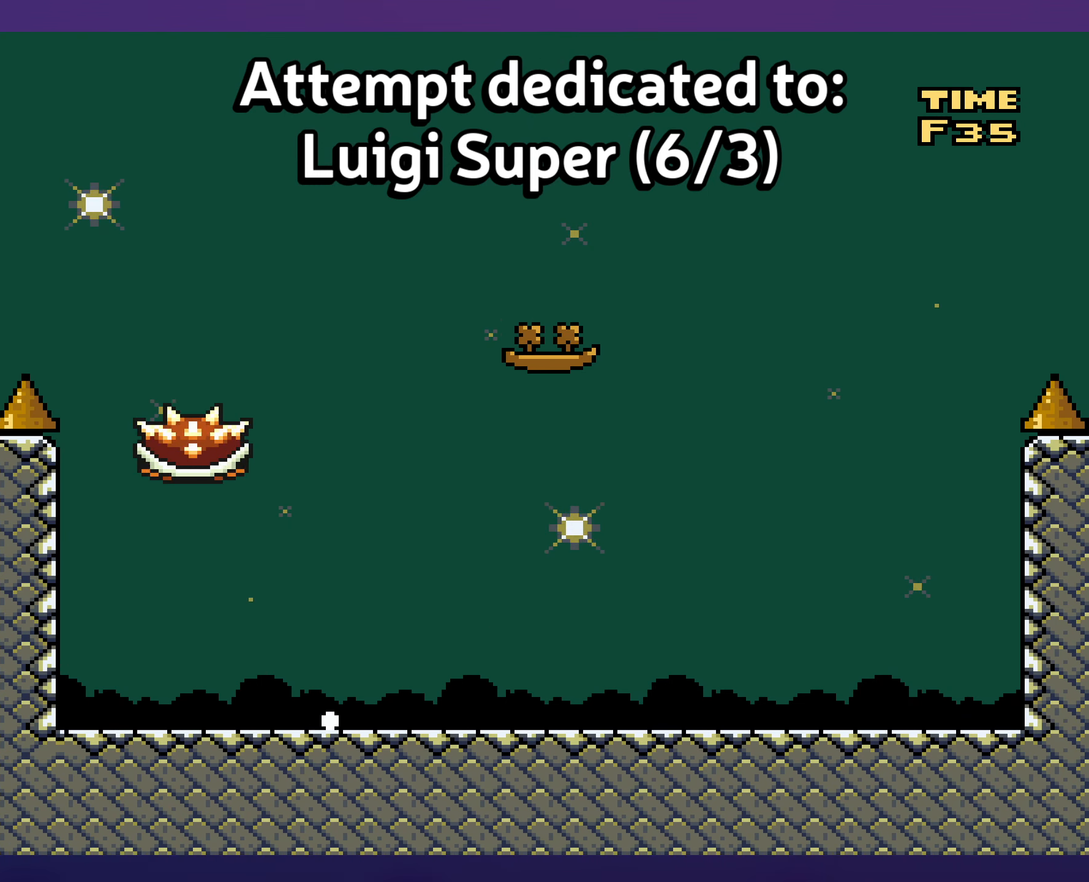
{"buttons": [], "events": []}
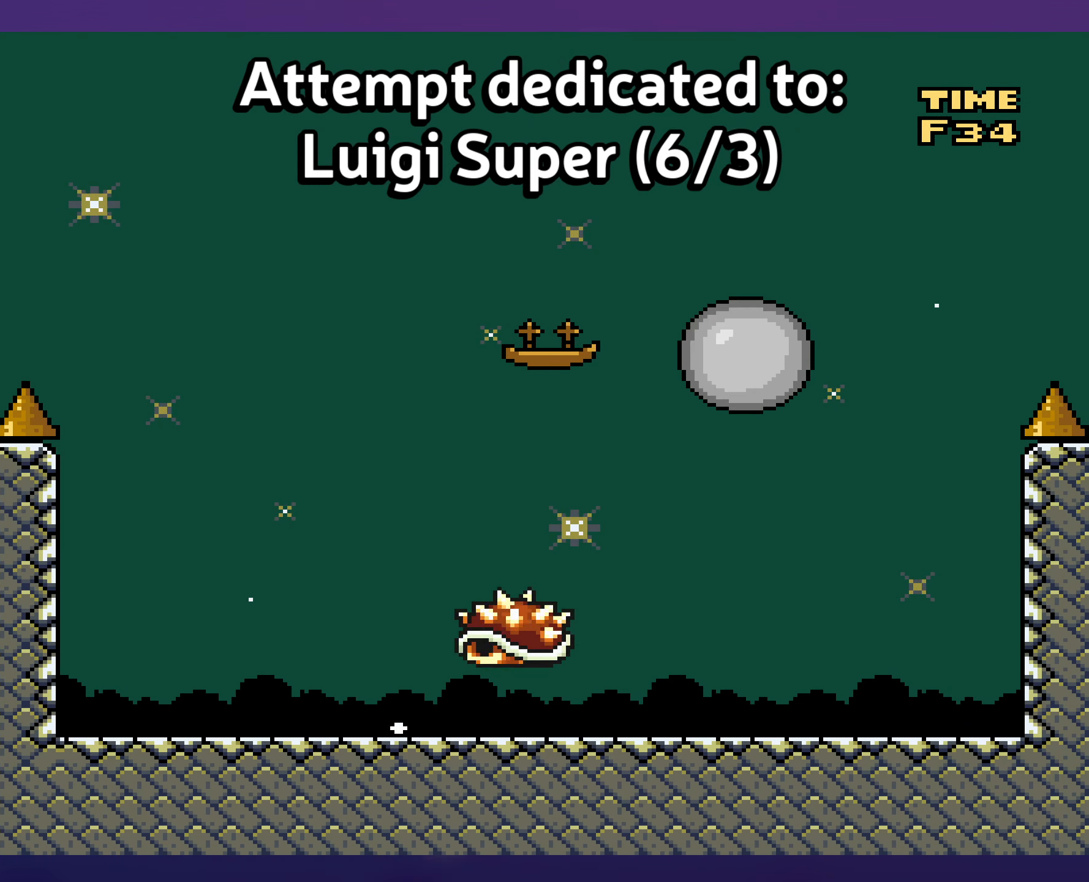
{"buttons": [], "events": []}
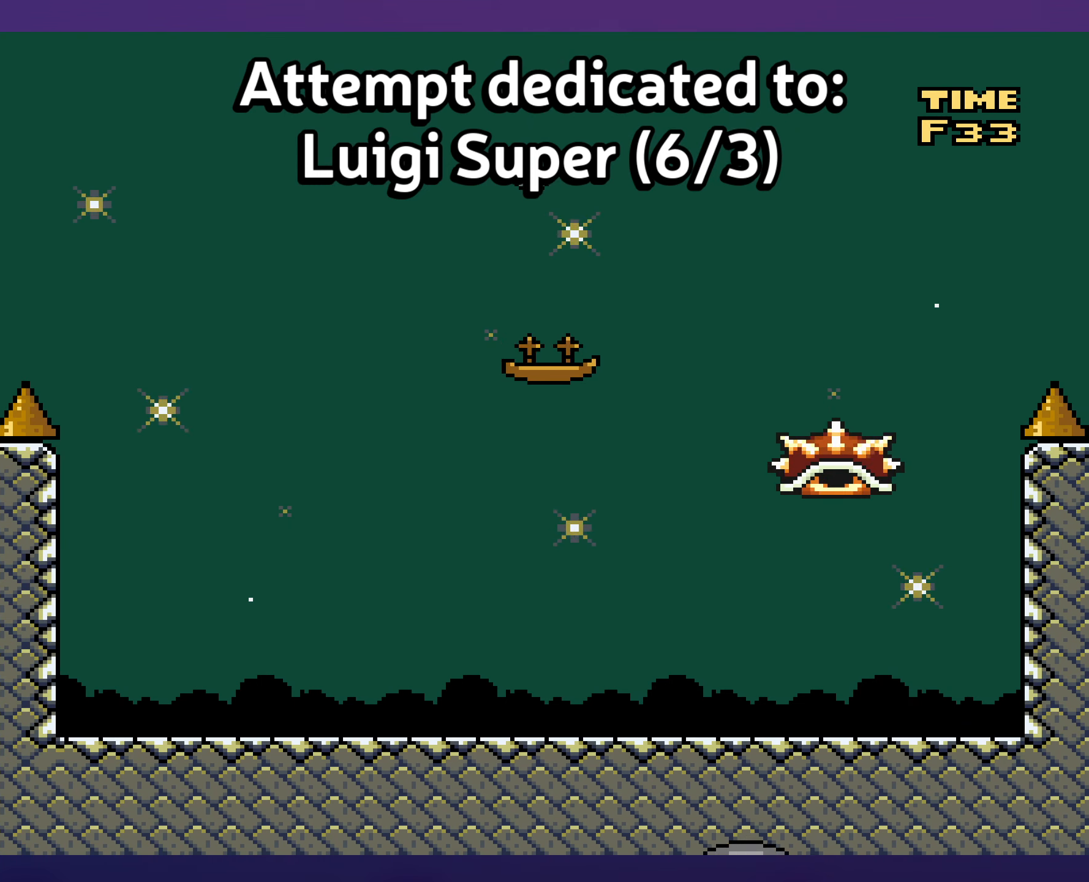
{"buttons": [], "events": []}